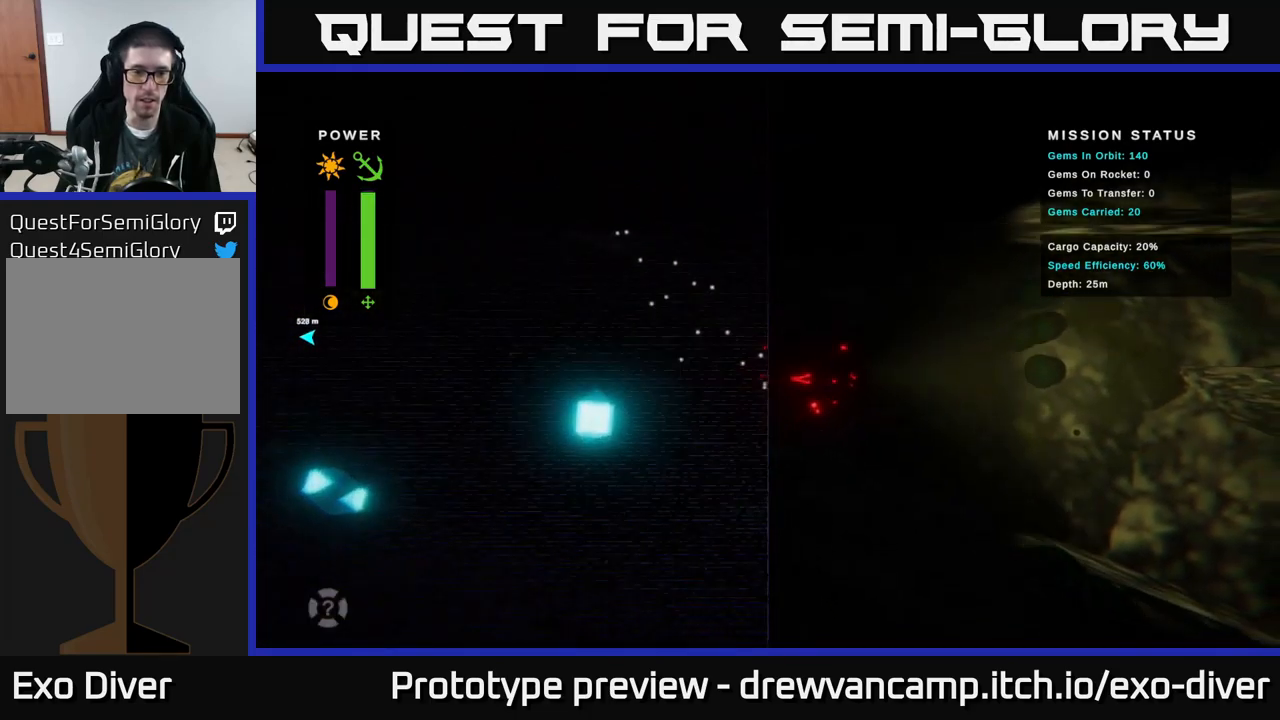
Gameplay with a controller (Xbox layout); each line is a JSON object with the inputs held at the frame after it. "events" lists button and stick changes between this image and that frame as [ms after this image, input, new state], when the widget could be followed in between.
{"buttons": [], "left_stick": "up-left", "right_stick": "center", "events": [[284, "left_stick", "left"], [500, "left_stick", "up-left"]]}
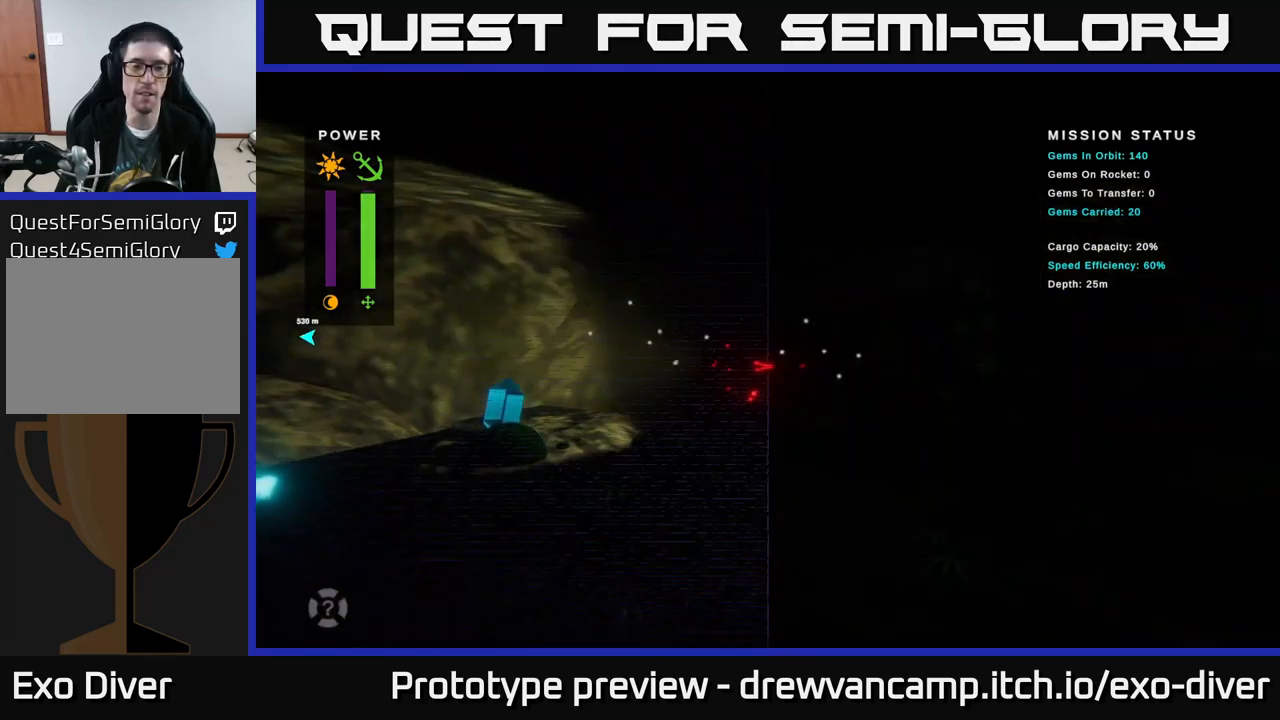
{"buttons": [], "left_stick": "up-left", "right_stick": "center", "events": []}
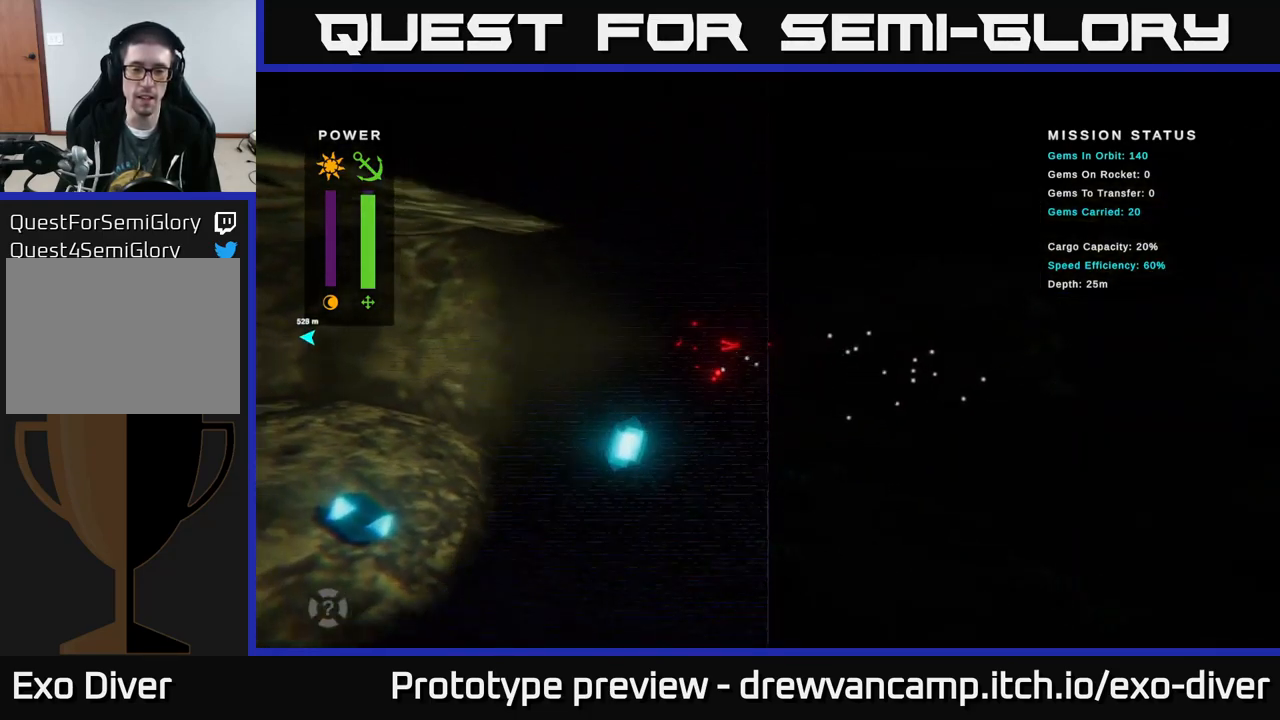
{"buttons": [], "left_stick": "left", "right_stick": "center", "events": [[284, "left_stick", "left"]]}
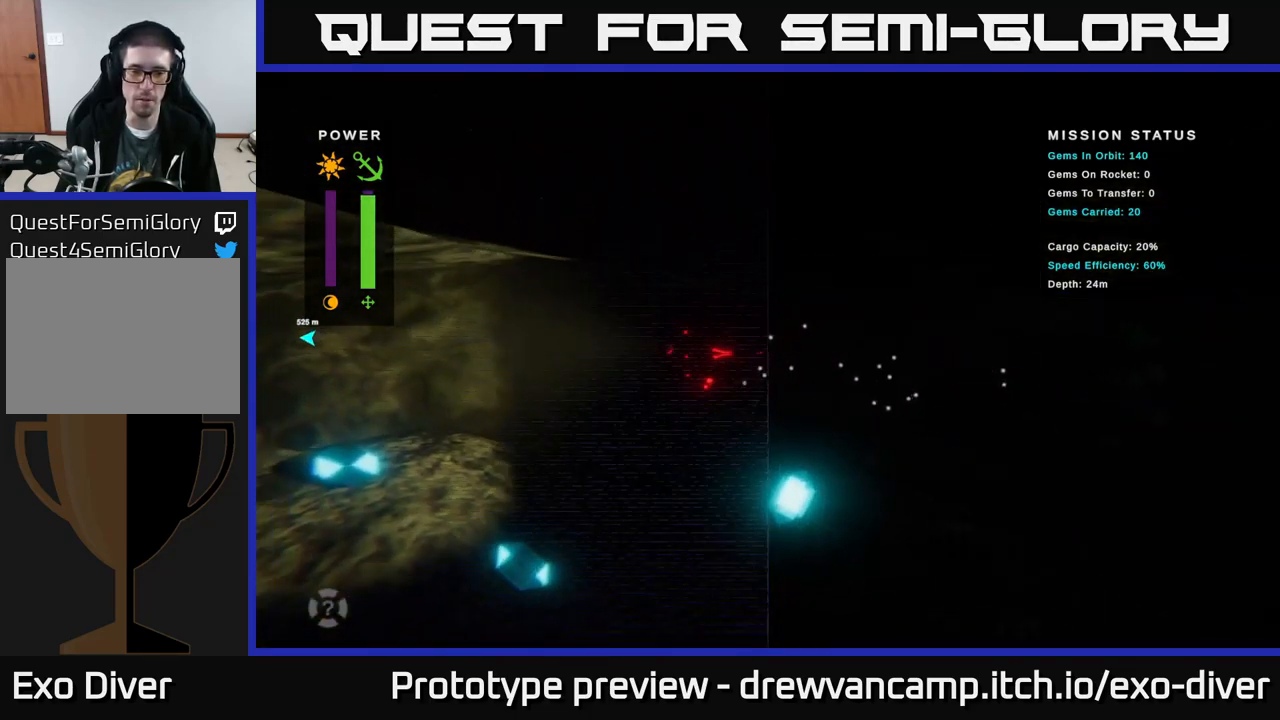
{"buttons": [], "left_stick": "up-left", "right_stick": "center", "events": [[217, "left_stick", "up-left"]]}
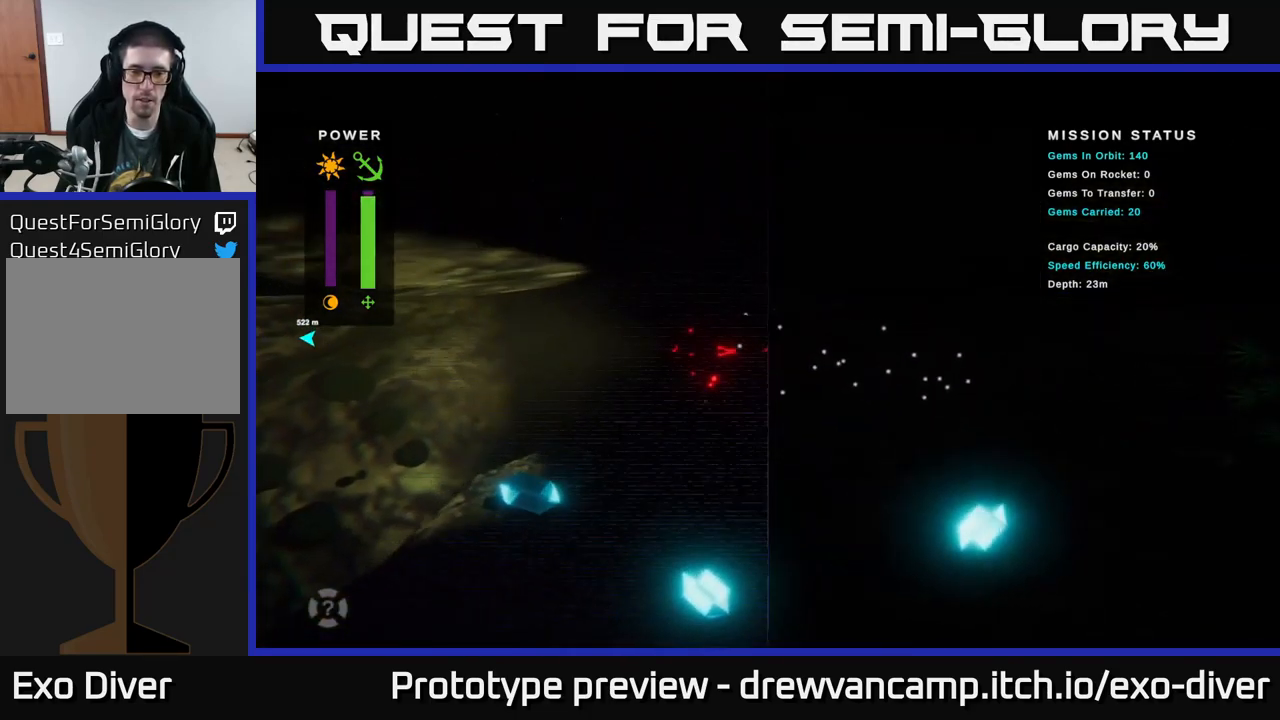
{"buttons": [], "left_stick": "up-left", "right_stick": "center", "events": []}
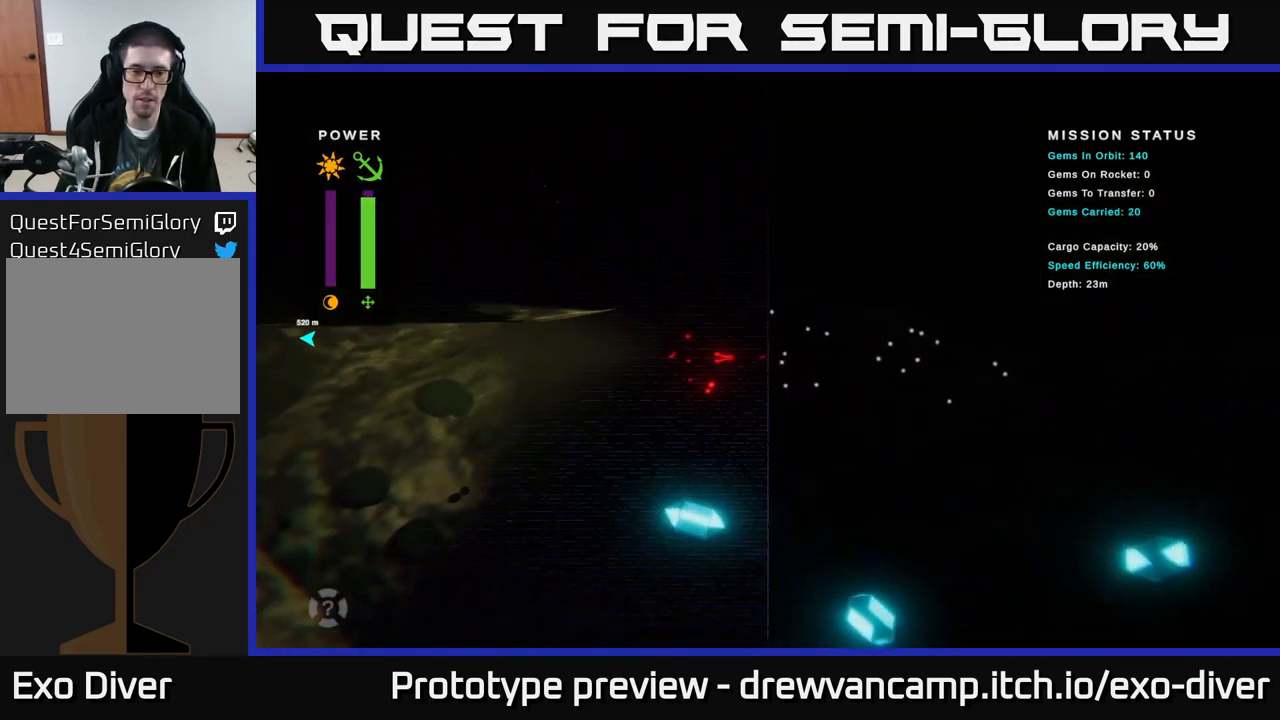
{"buttons": [], "left_stick": "down-left", "right_stick": "center", "events": [[200, "left_stick", "left"], [317, "left_stick", "down-left"]]}
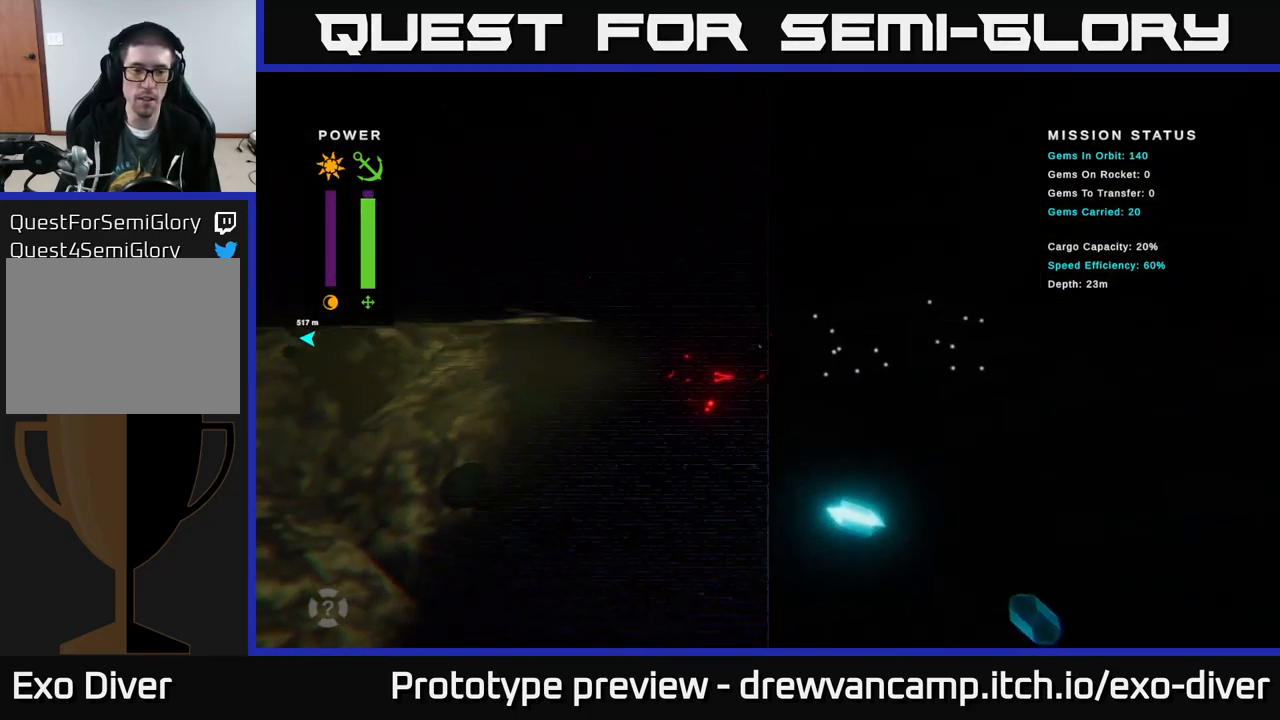
{"buttons": [], "left_stick": "down-left", "right_stick": "center", "events": []}
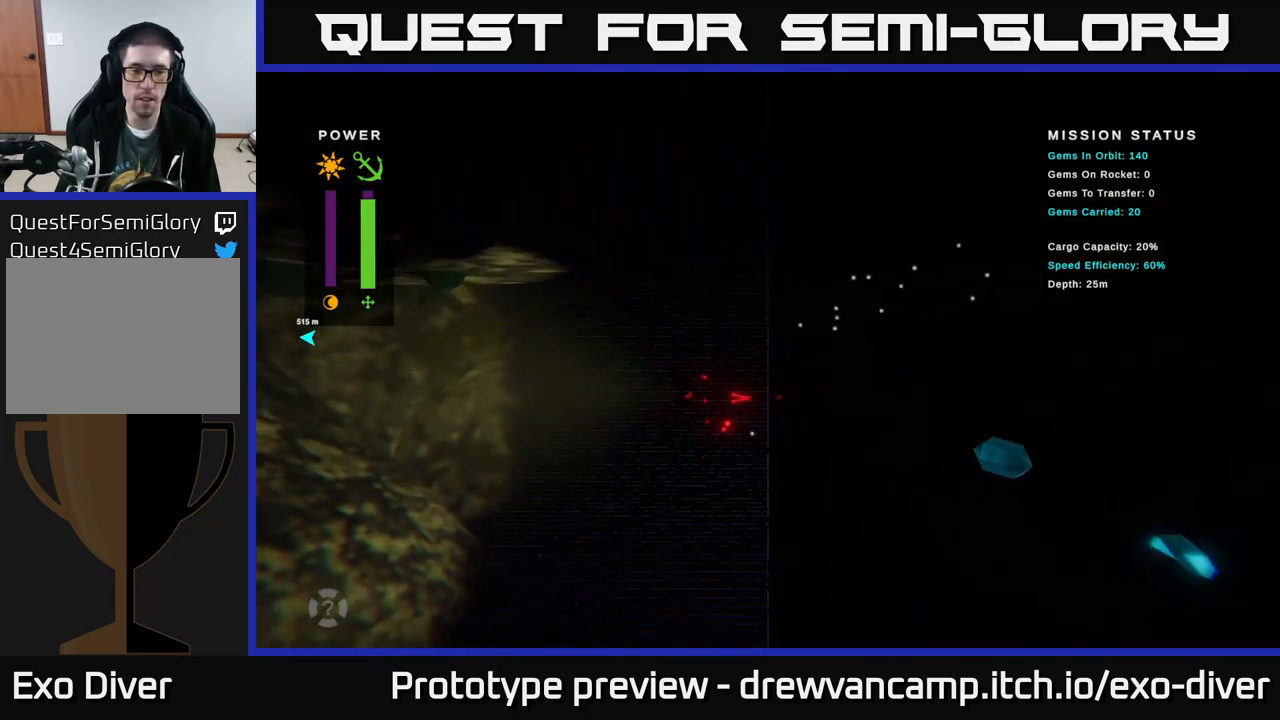
{"buttons": [], "left_stick": "down-right", "right_stick": "center", "events": [[416, "left_stick", "down-right"]]}
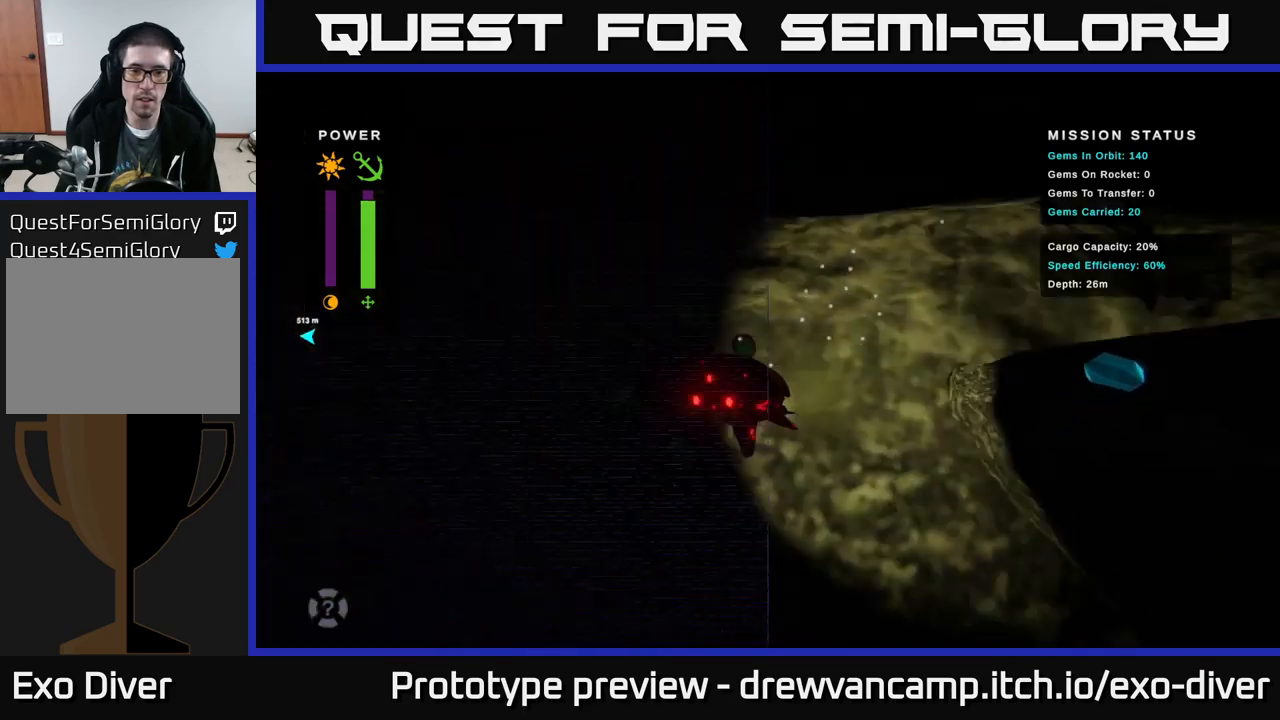
{"buttons": [], "left_stick": "down", "right_stick": "center", "events": [[33, "left_stick", "down"]]}
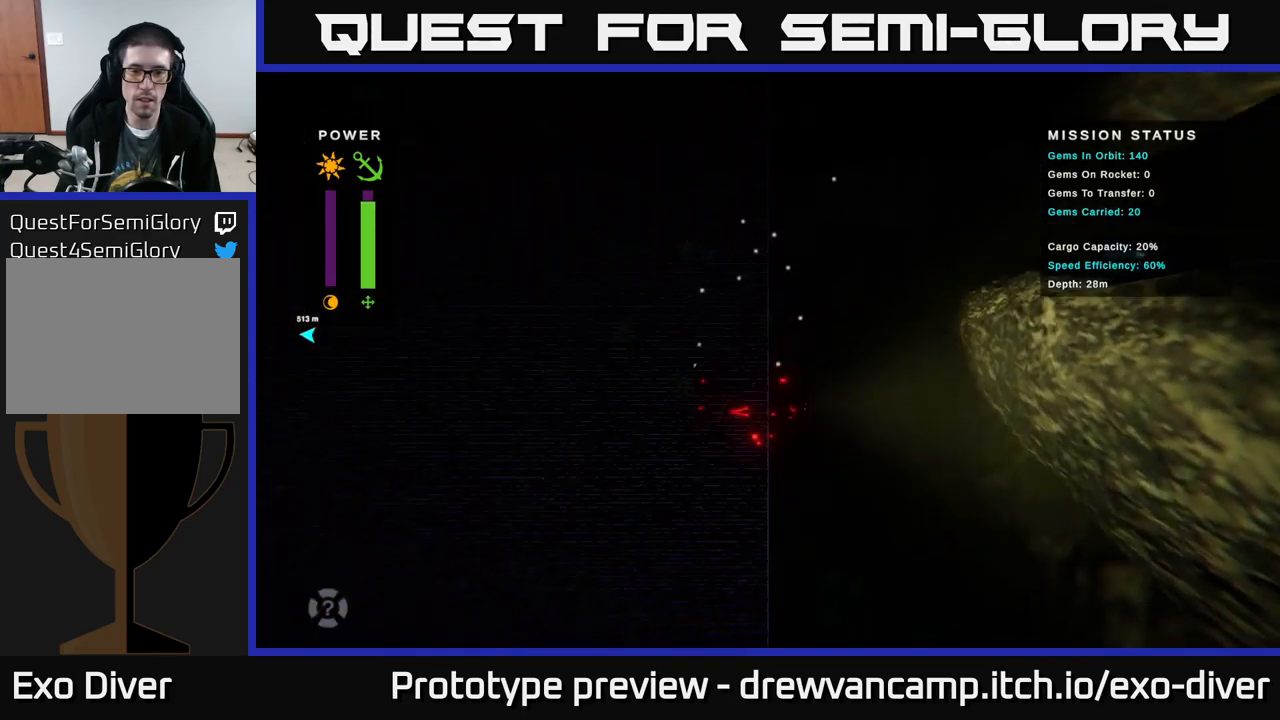
{"buttons": [], "left_stick": "down", "right_stick": "center", "events": [[50, "left_stick", "down-left"], [216, "left_stick", "down"]]}
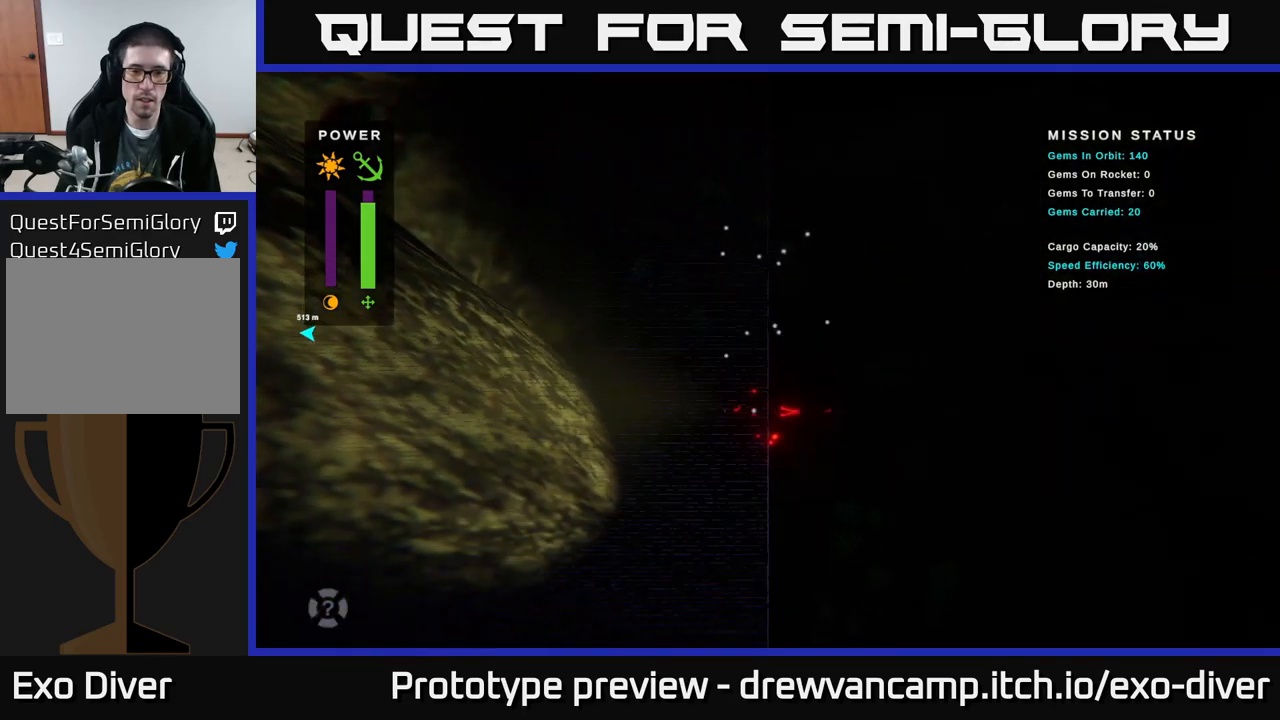
{"buttons": [], "left_stick": "down-right", "right_stick": "center", "events": [[83, "left_stick", "down-right"]]}
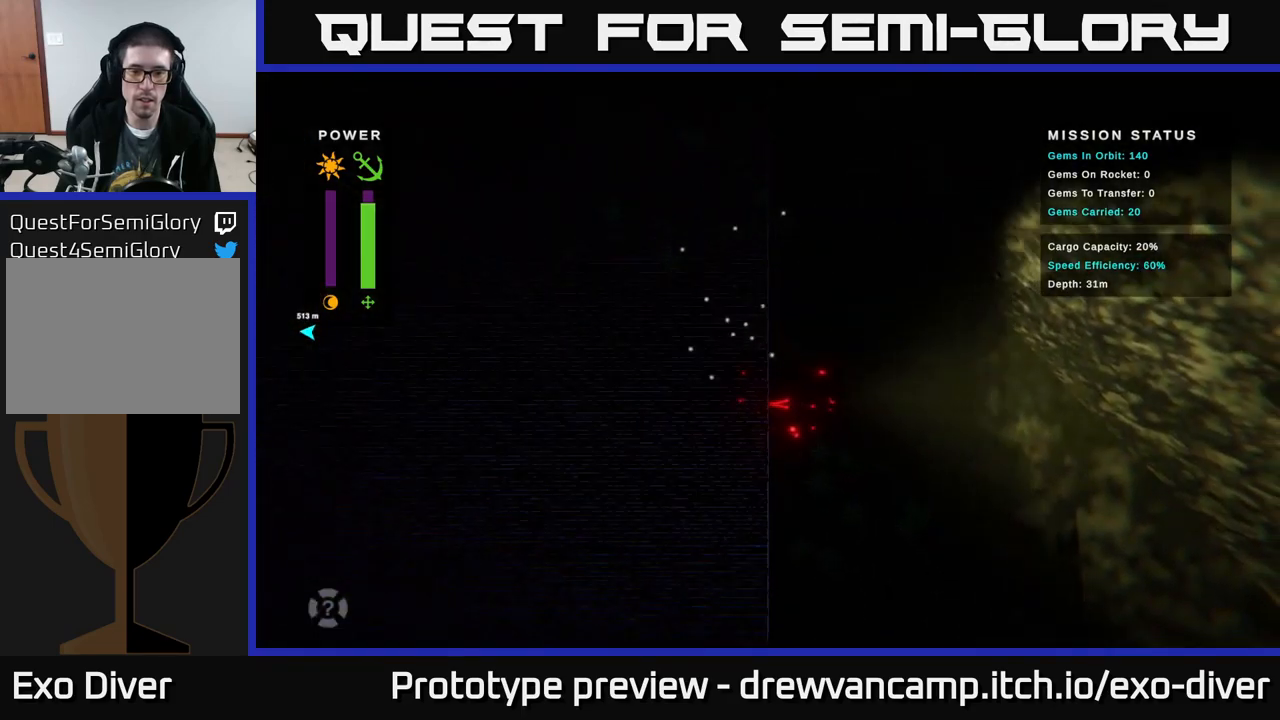
{"buttons": [], "left_stick": "down", "right_stick": "center", "events": [[66, "left_stick", "down"]]}
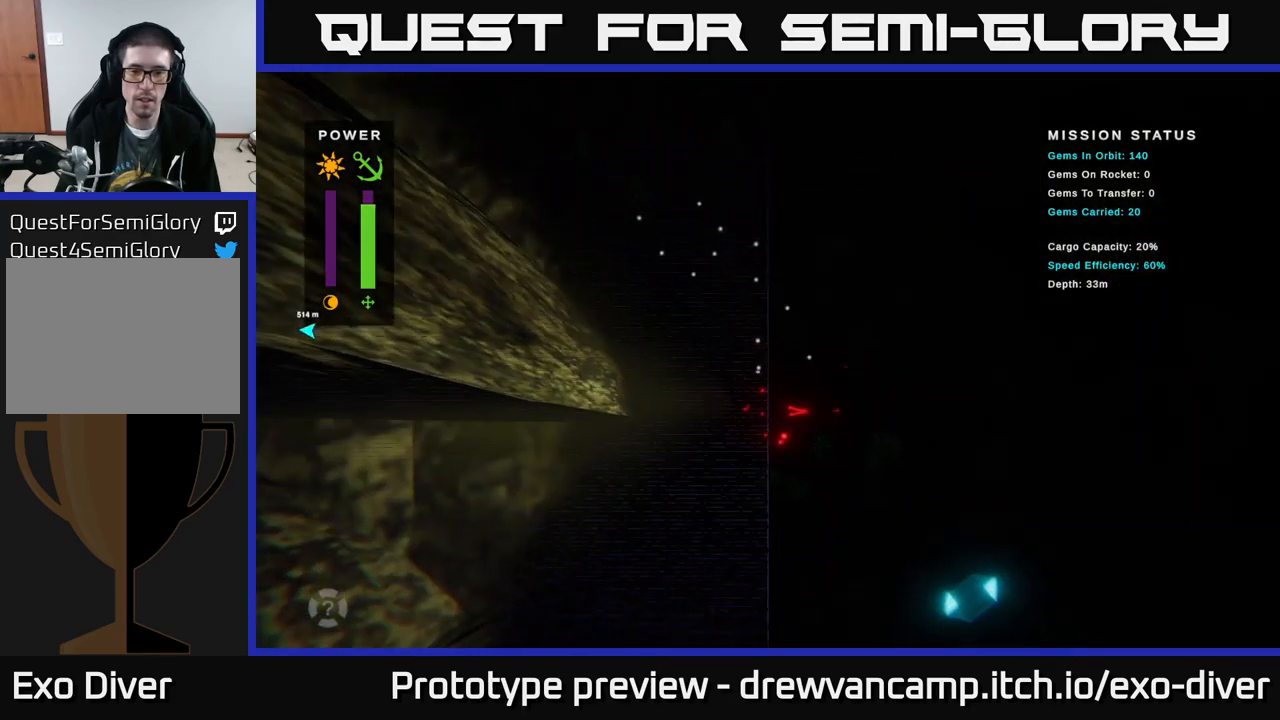
{"buttons": [], "left_stick": "down-left", "right_stick": "center", "events": [[250, "left_stick", "down-right"], [366, "left_stick", "down"], [483, "left_stick", "down-left"]]}
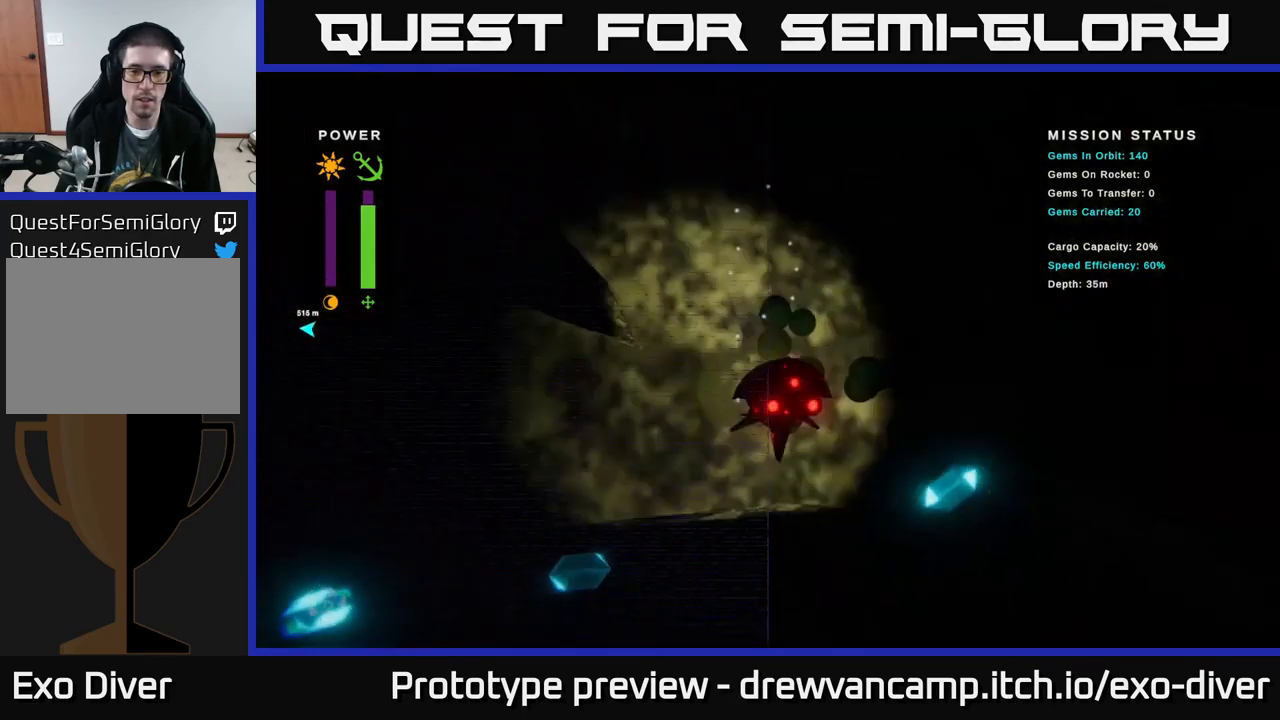
{"buttons": [], "left_stick": "left", "right_stick": "center", "events": [[150, "left_stick", "left"]]}
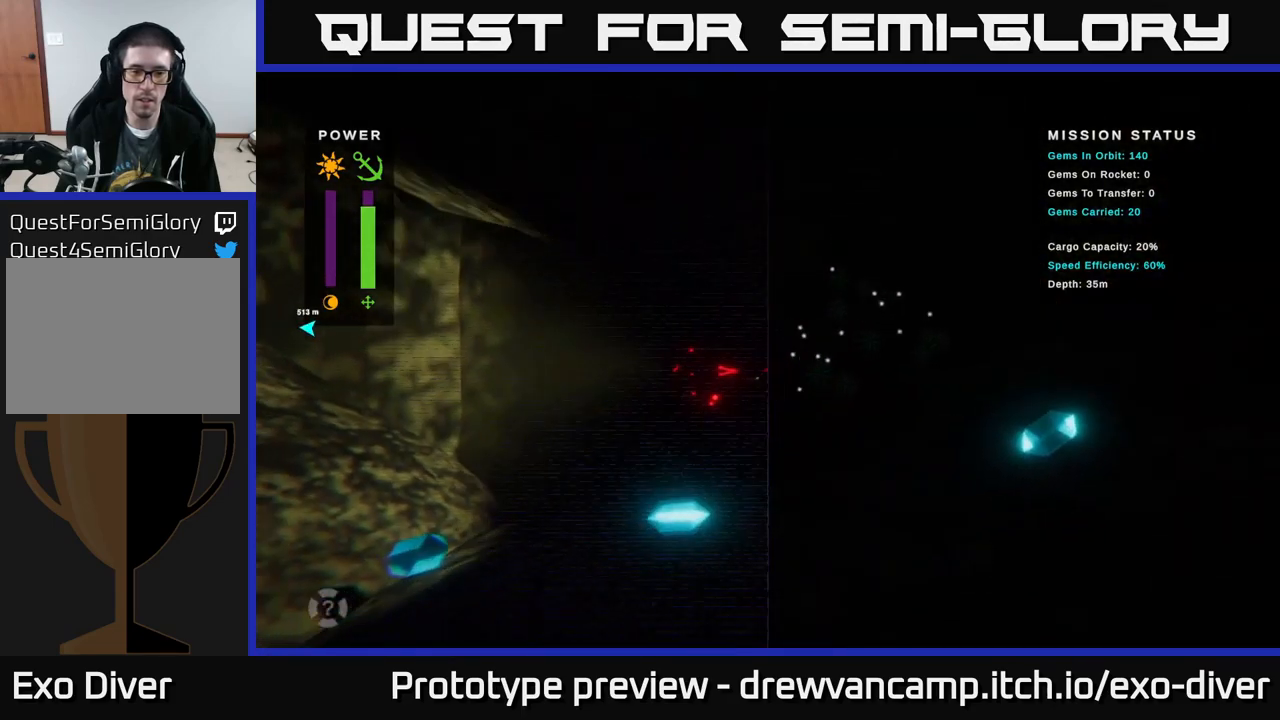
{"buttons": [], "left_stick": "left", "right_stick": "center", "events": []}
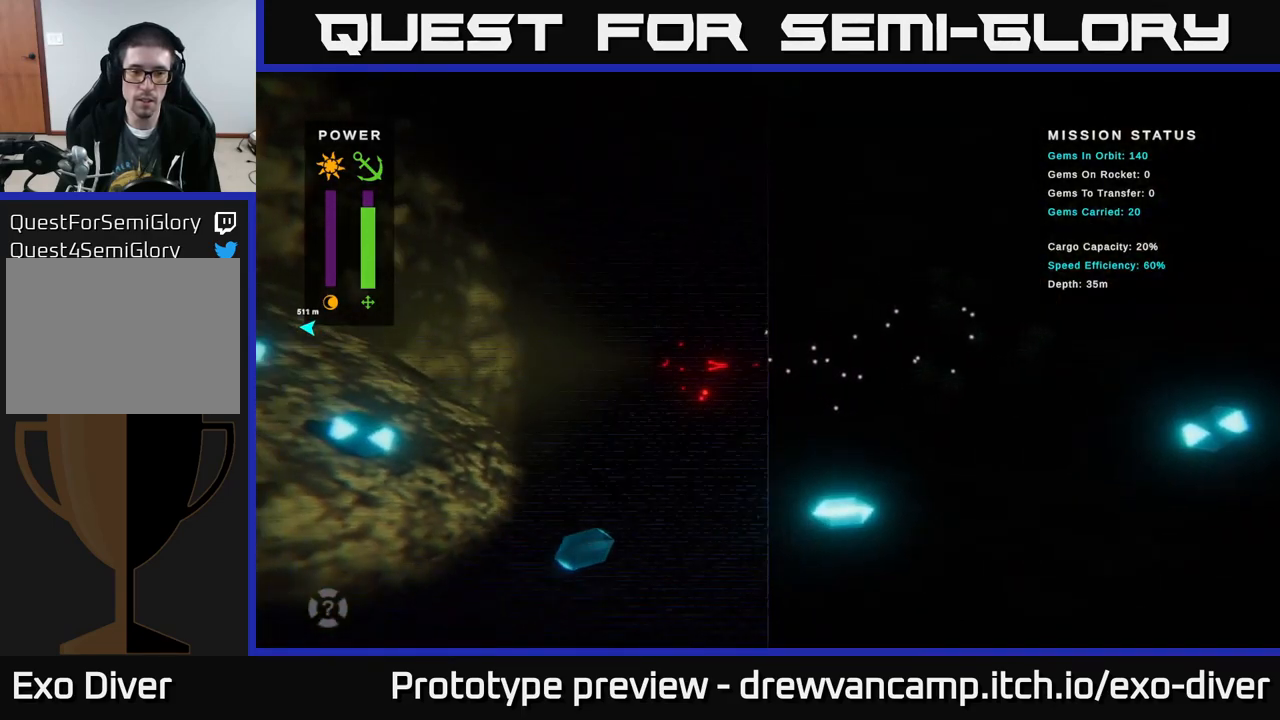
{"buttons": [], "left_stick": "up-left", "right_stick": "center", "events": [[116, "left_stick", "up-left"]]}
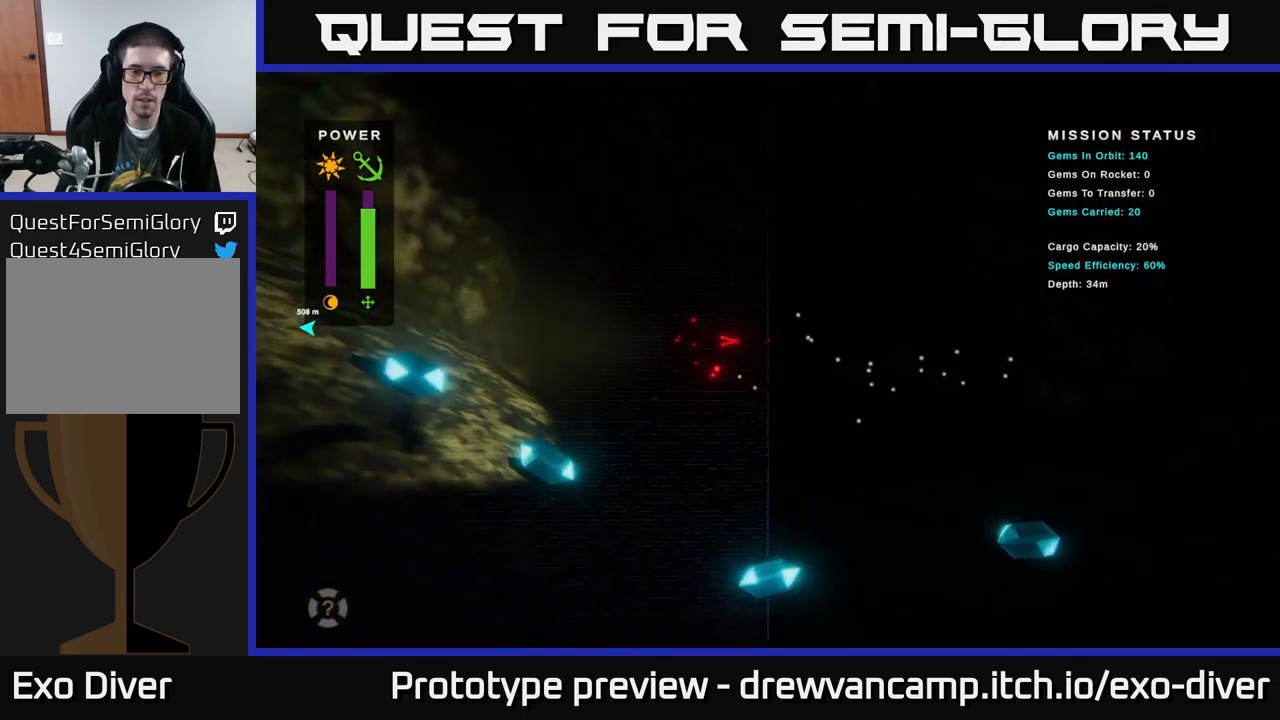
{"buttons": [], "left_stick": "up-left", "right_stick": "center", "events": []}
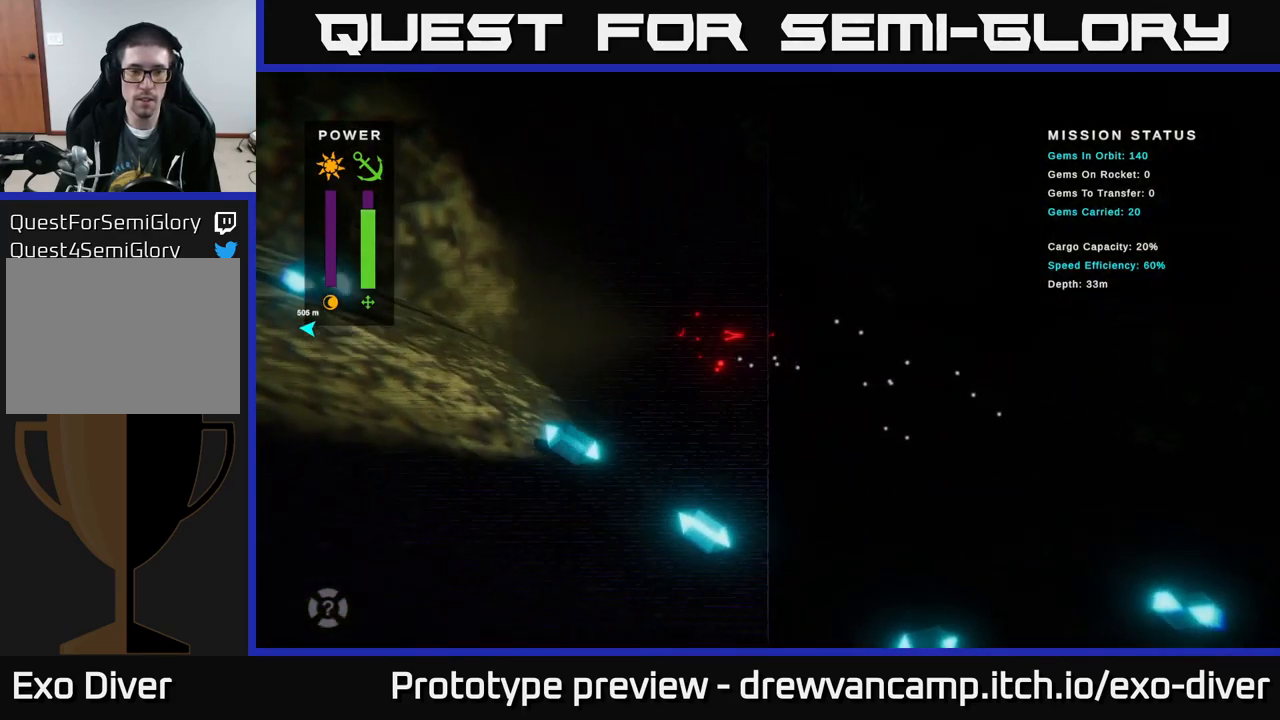
{"buttons": [], "left_stick": "up-left", "right_stick": "center", "events": []}
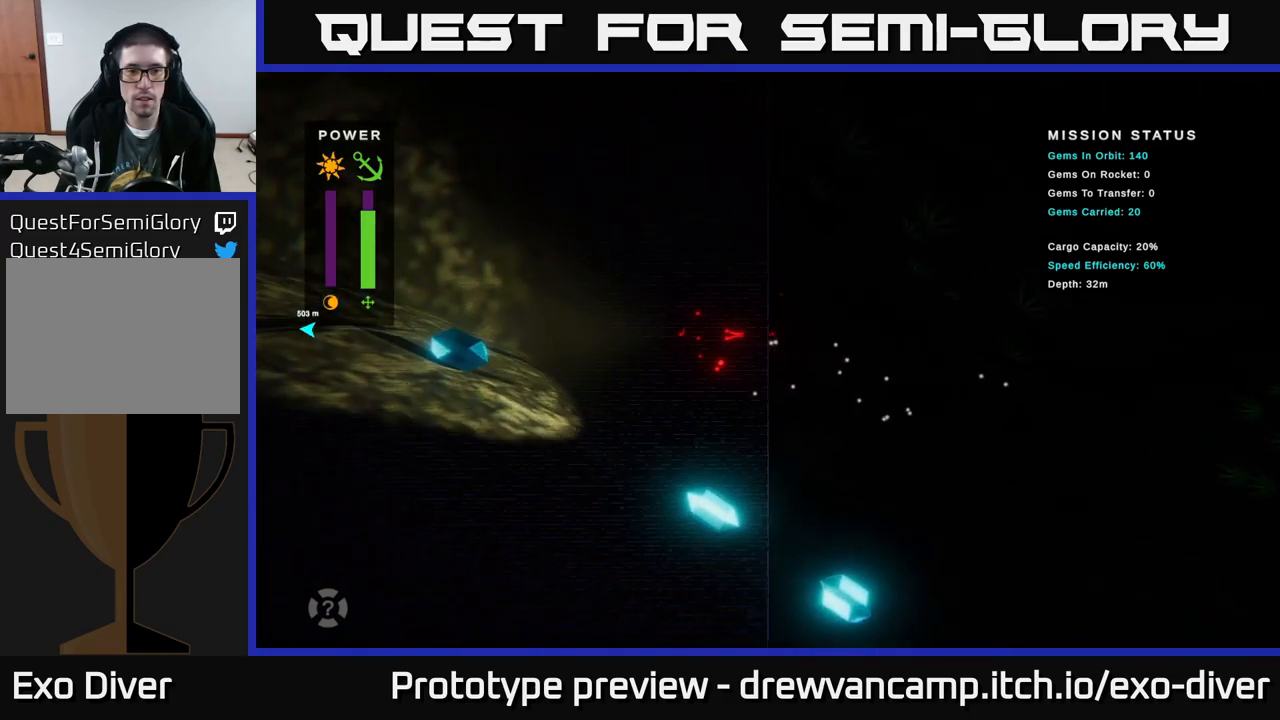
{"buttons": [], "left_stick": "up-left", "right_stick": "center", "events": []}
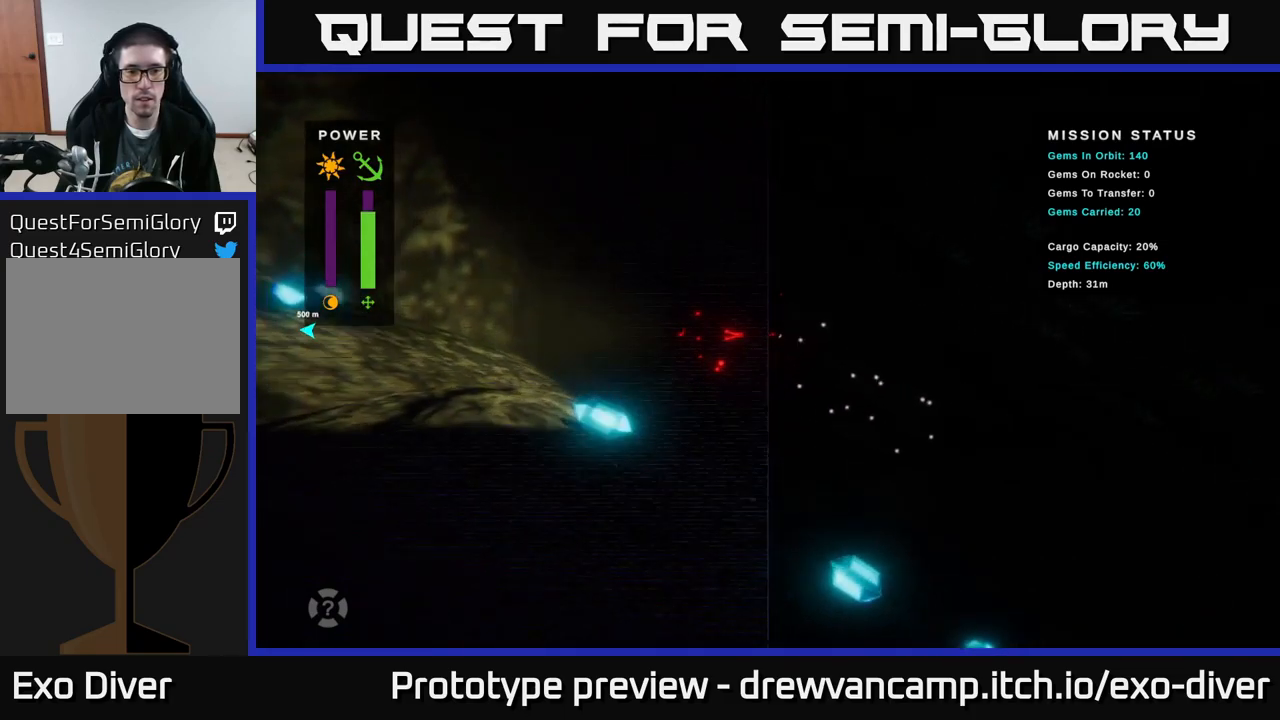
{"buttons": [], "left_stick": "up-left", "right_stick": "center", "events": []}
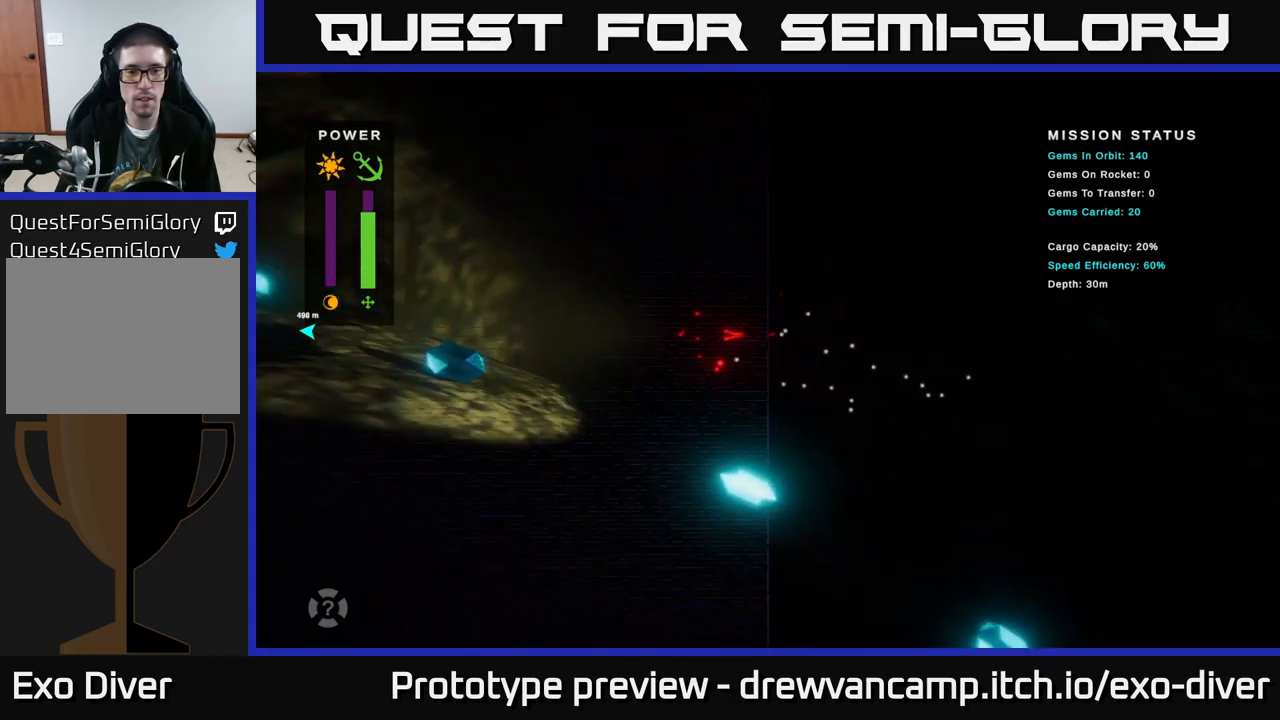
{"buttons": [], "left_stick": "up-left", "right_stick": "center", "events": []}
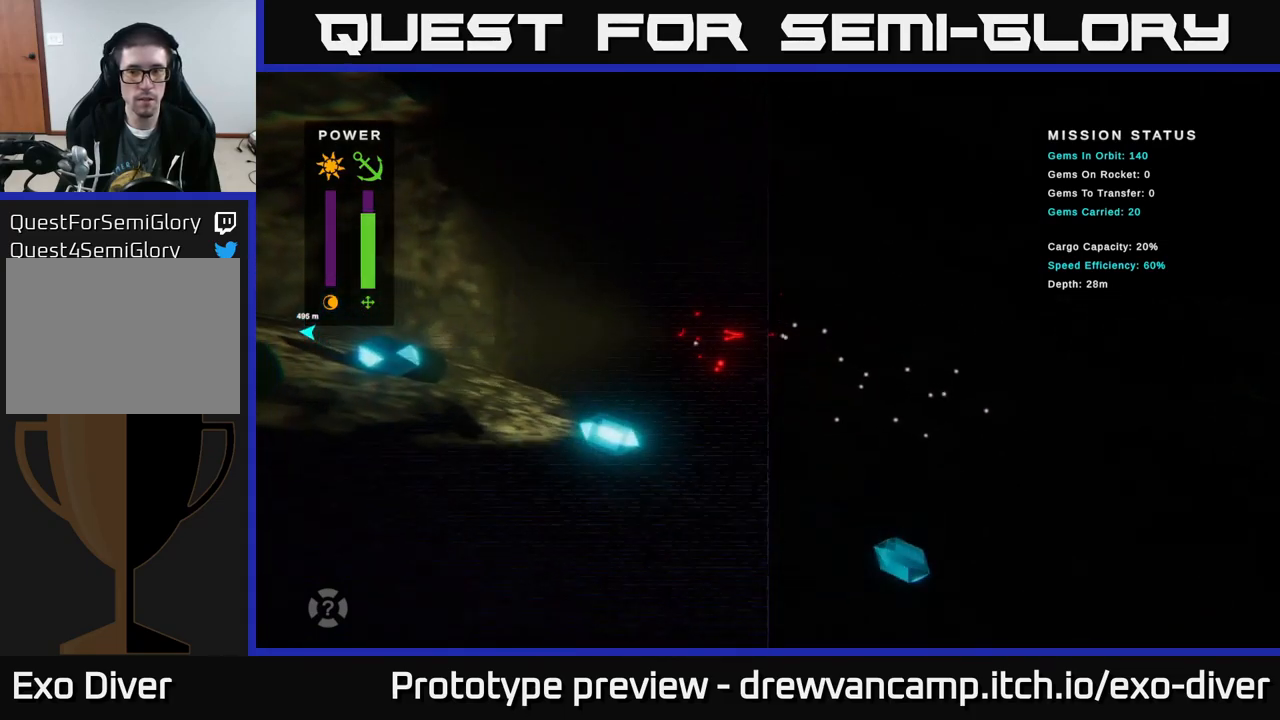
{"buttons": [], "left_stick": "up-left", "right_stick": "center", "events": []}
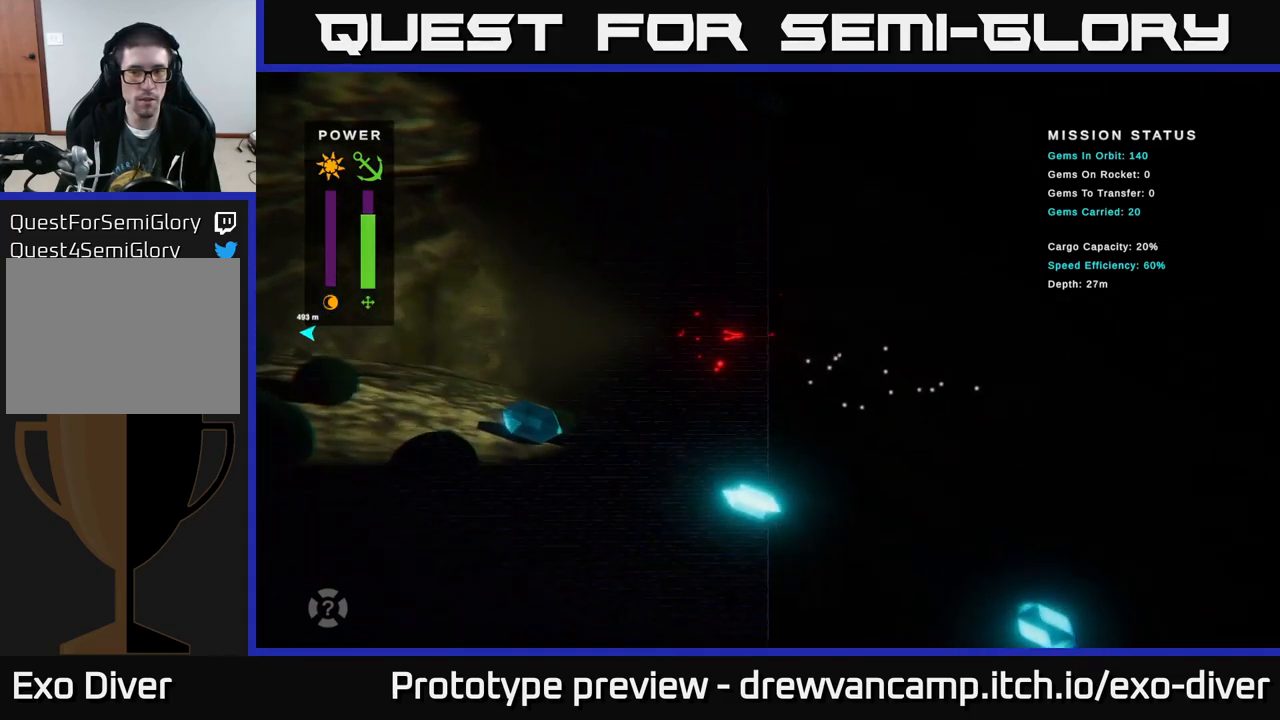
{"buttons": [], "left_stick": "up-left", "right_stick": "center", "events": []}
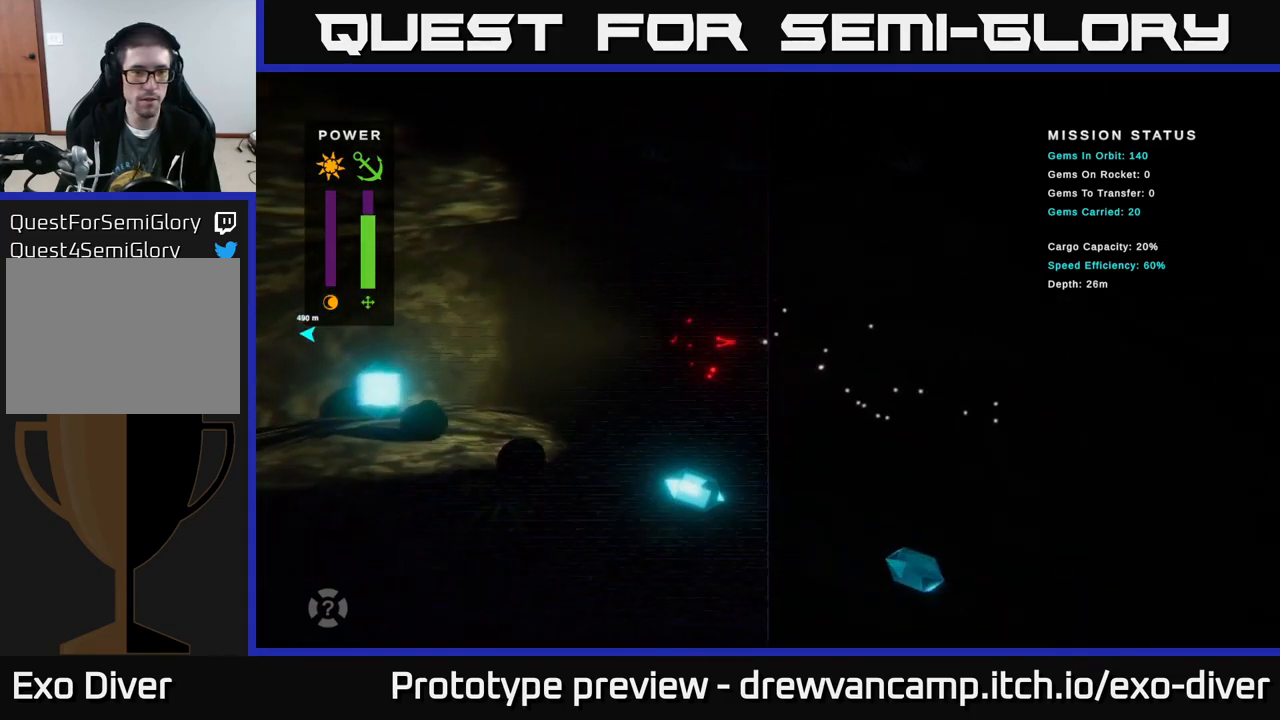
{"buttons": [], "left_stick": "up-left", "right_stick": "center", "events": []}
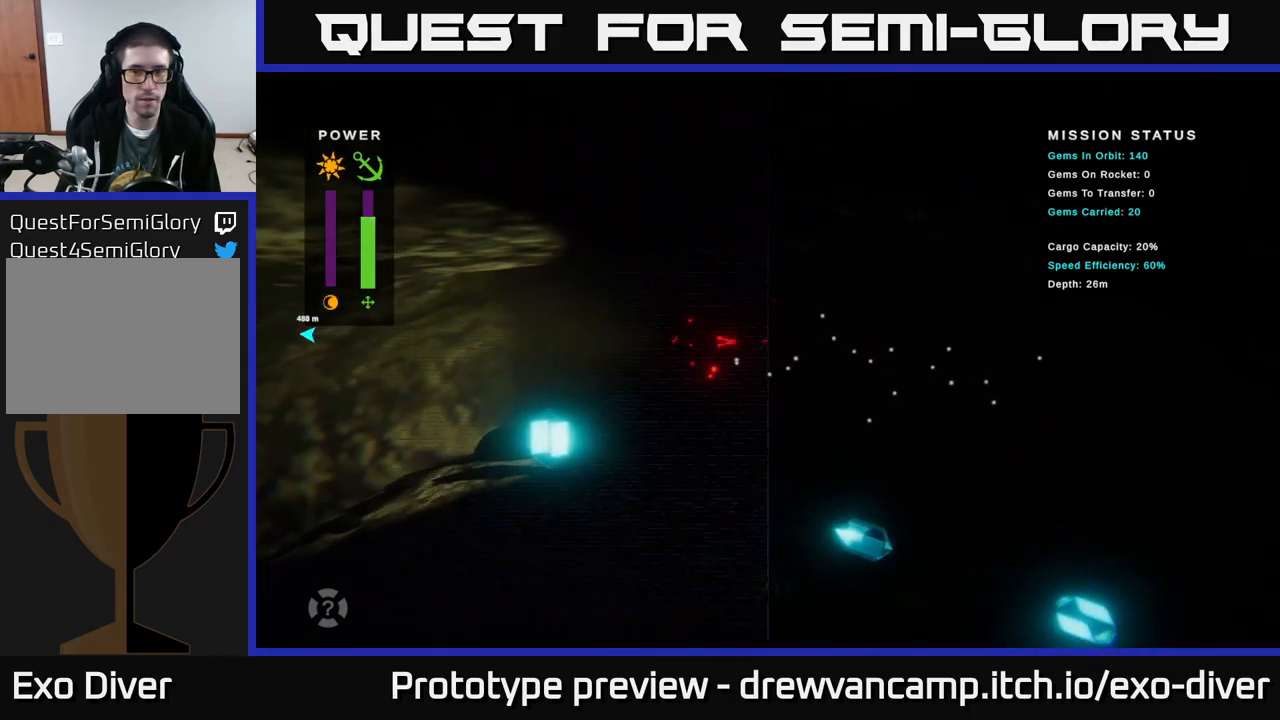
{"buttons": [], "left_stick": "up-left", "right_stick": "center", "events": []}
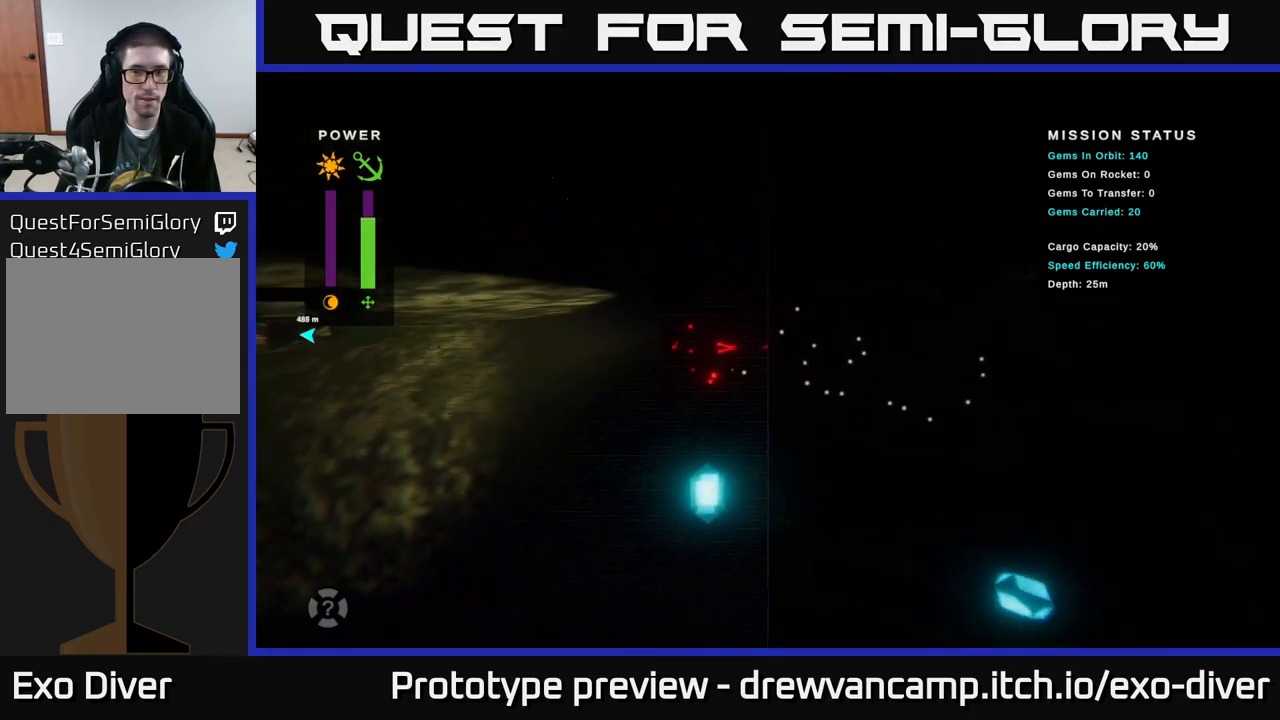
{"buttons": [], "left_stick": "down-left", "right_stick": "center", "events": [[200, "left_stick", "left"], [383, "left_stick", "down-left"]]}
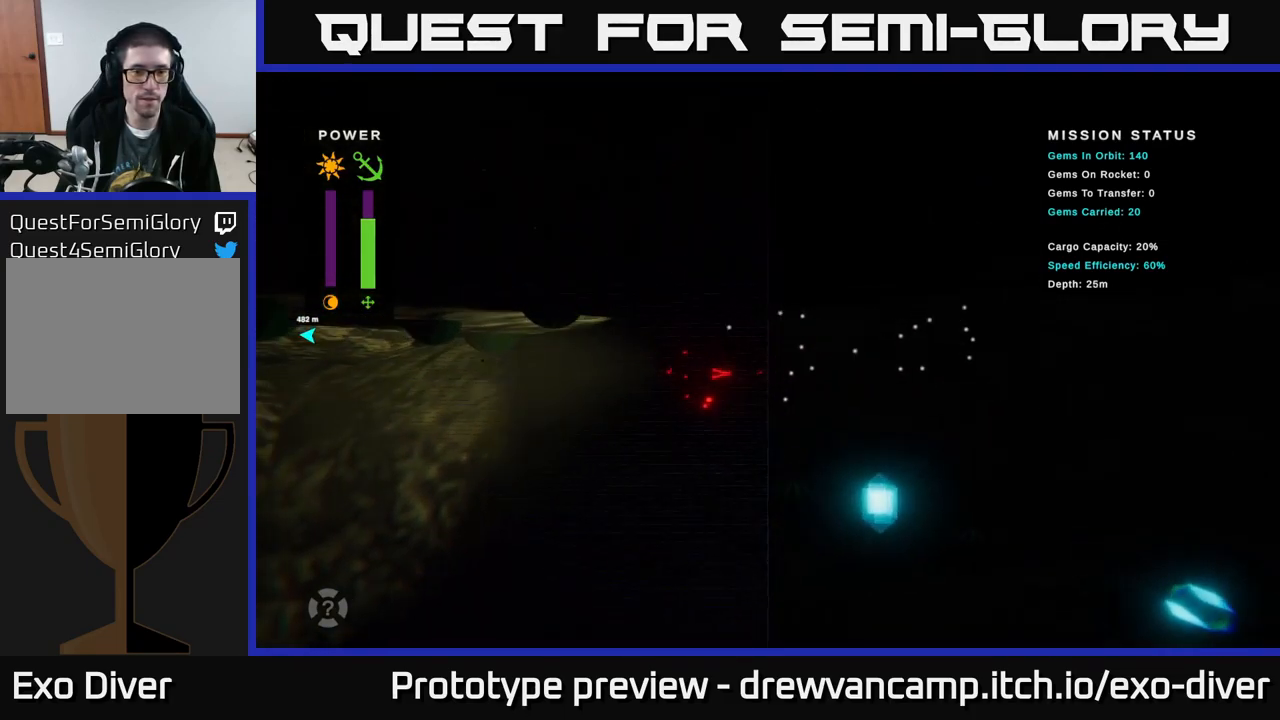
{"buttons": [], "left_stick": "down-left", "right_stick": "center", "events": []}
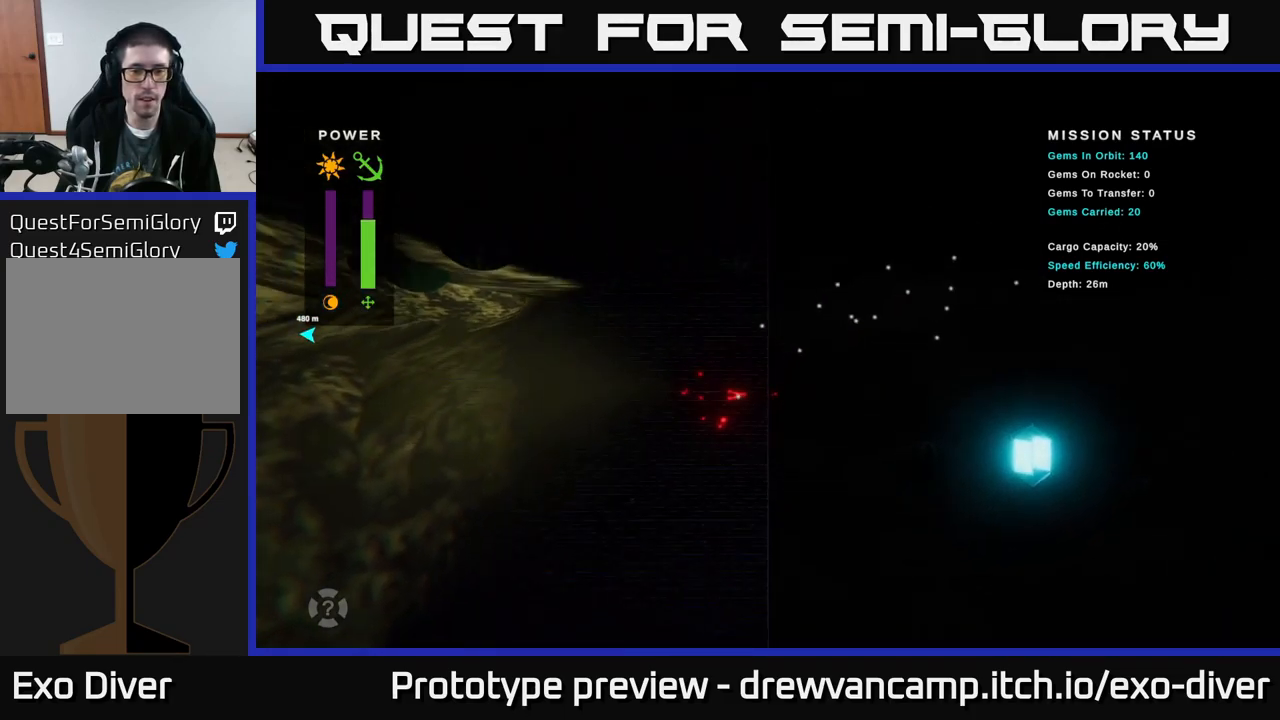
{"buttons": [], "left_stick": "down", "right_stick": "center", "events": [[434, "left_stick", "down"]]}
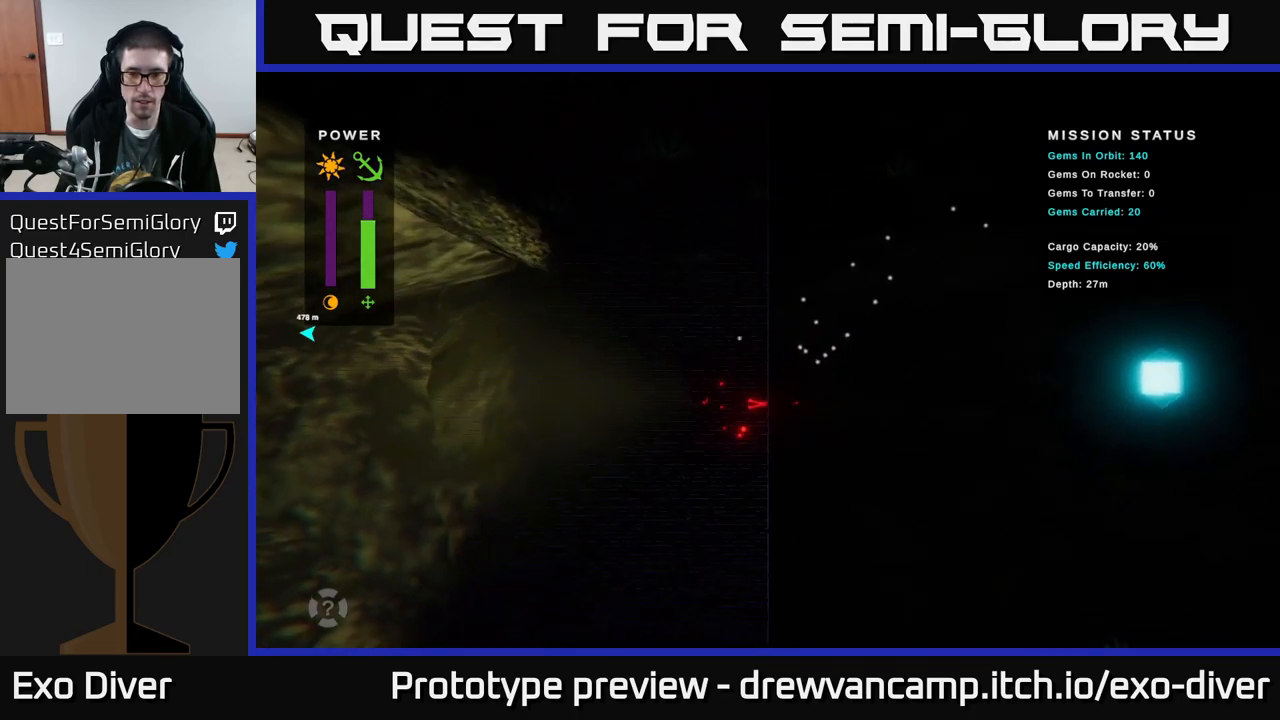
{"buttons": [], "left_stick": "down", "right_stick": "center", "events": []}
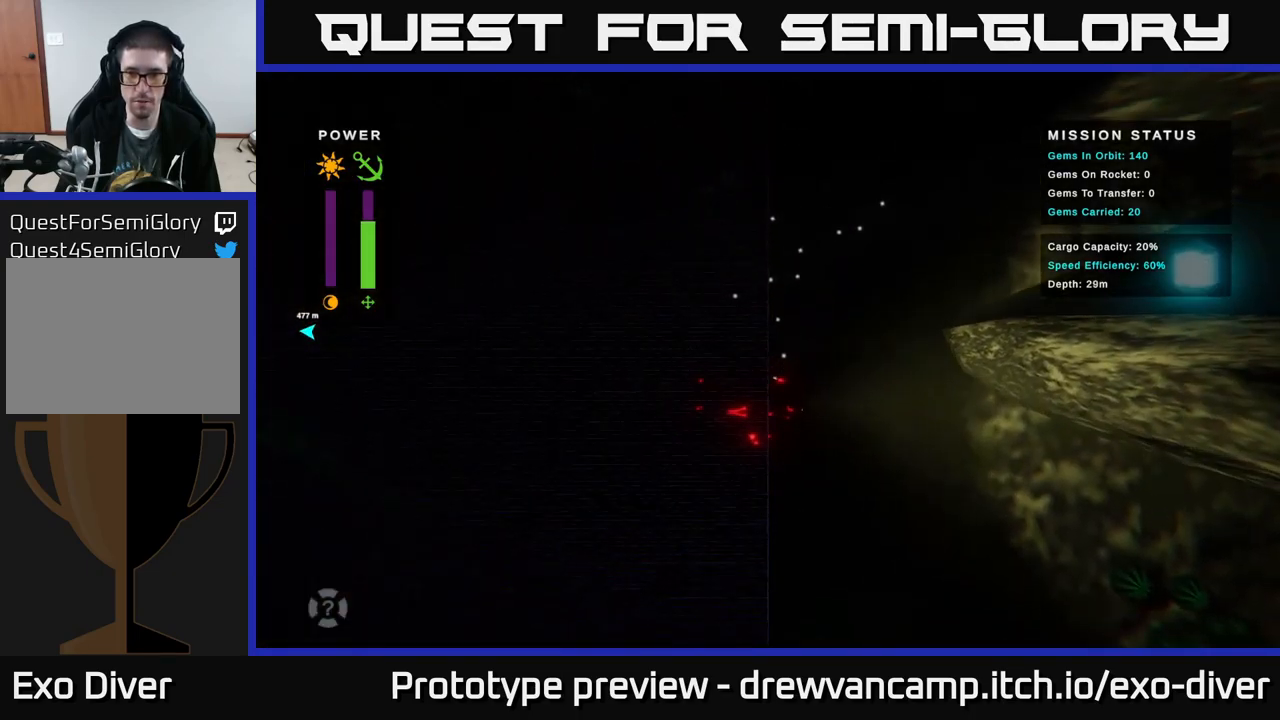
{"buttons": [], "left_stick": "down", "right_stick": "center", "events": [[50, "left_stick", "down-right"], [267, "left_stick", "down"]]}